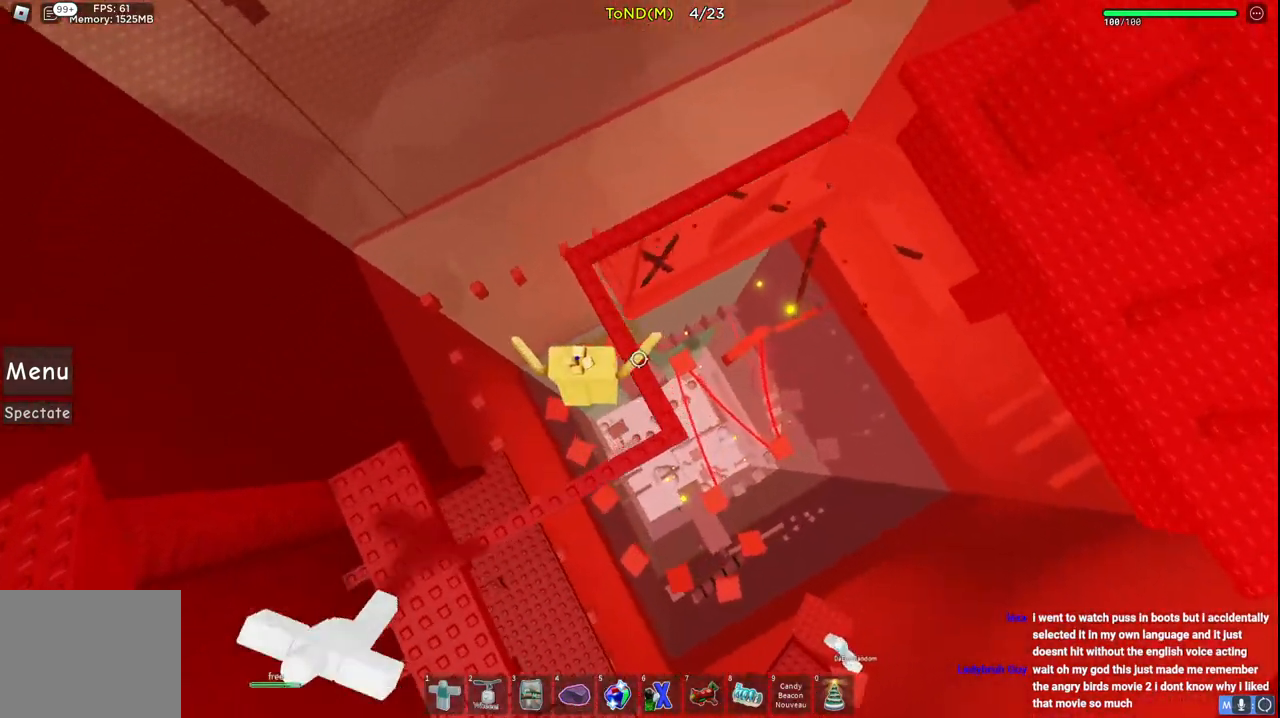
Gameplay with keyboard; each line is a JSON object with the keys held at the frame after it. "events" lists presses ("down") and releases ("up") of "a", "ctrl", "d", "e", "q", "s", "shift", "space" and "w" between this image and that frame as [ms after this image, input, new state], when the widget could be followed in between. No other keys are recorded. Mouse input is not recorded.
{"keys": ["w"], "events": [[67, "shift", "up"], [300, "space", "down"], [500, "space", "up"]]}
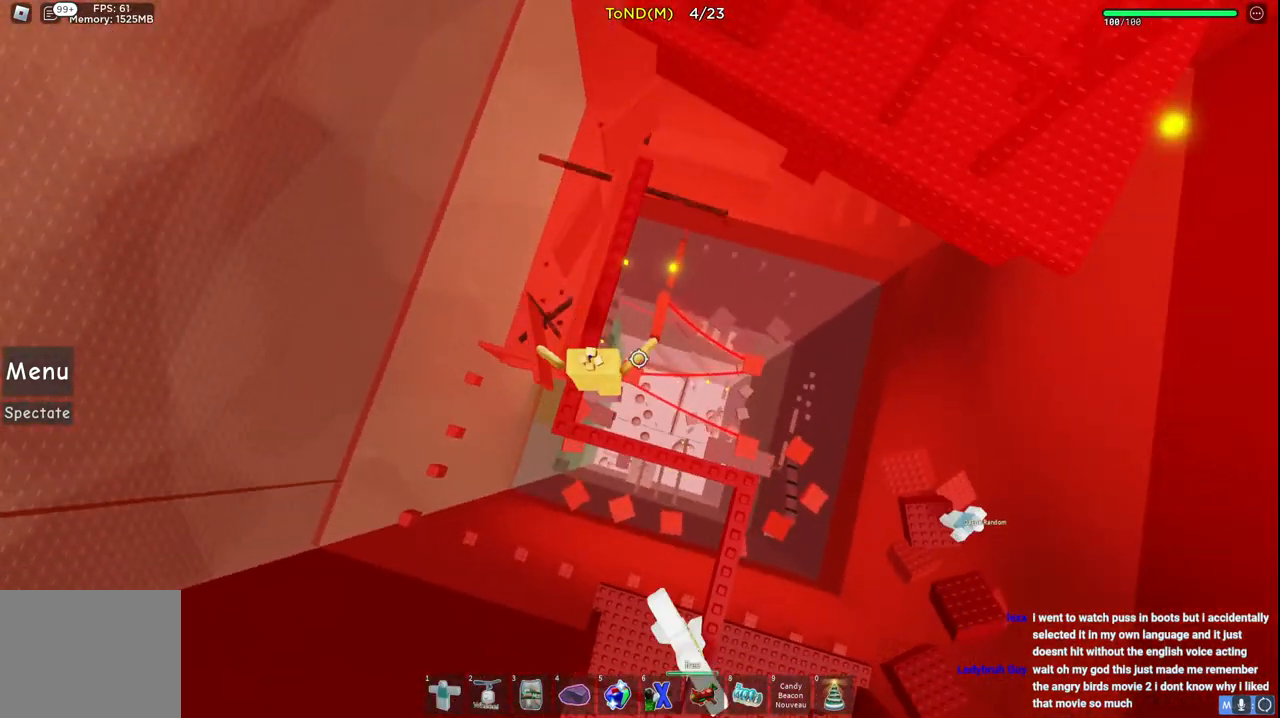
{"keys": ["w"], "events": []}
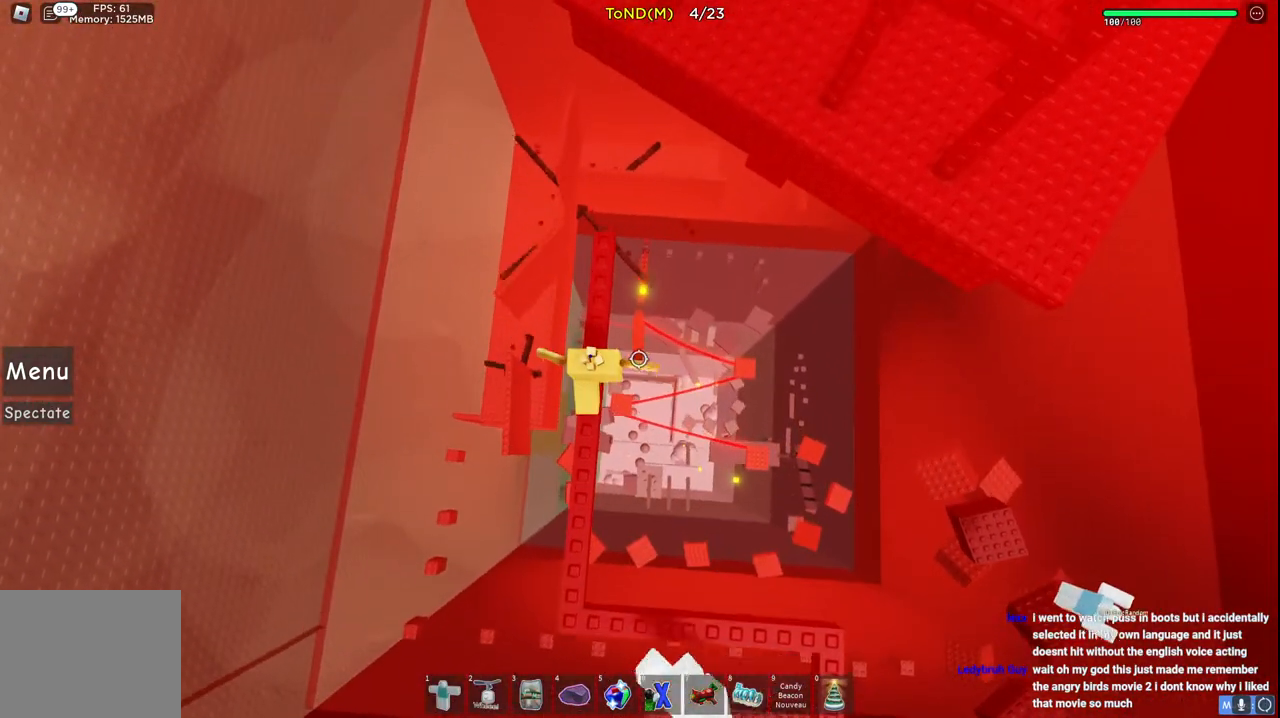
{"keys": ["d", "space", "w"], "events": [[383, "d", "down"], [450, "space", "down"]]}
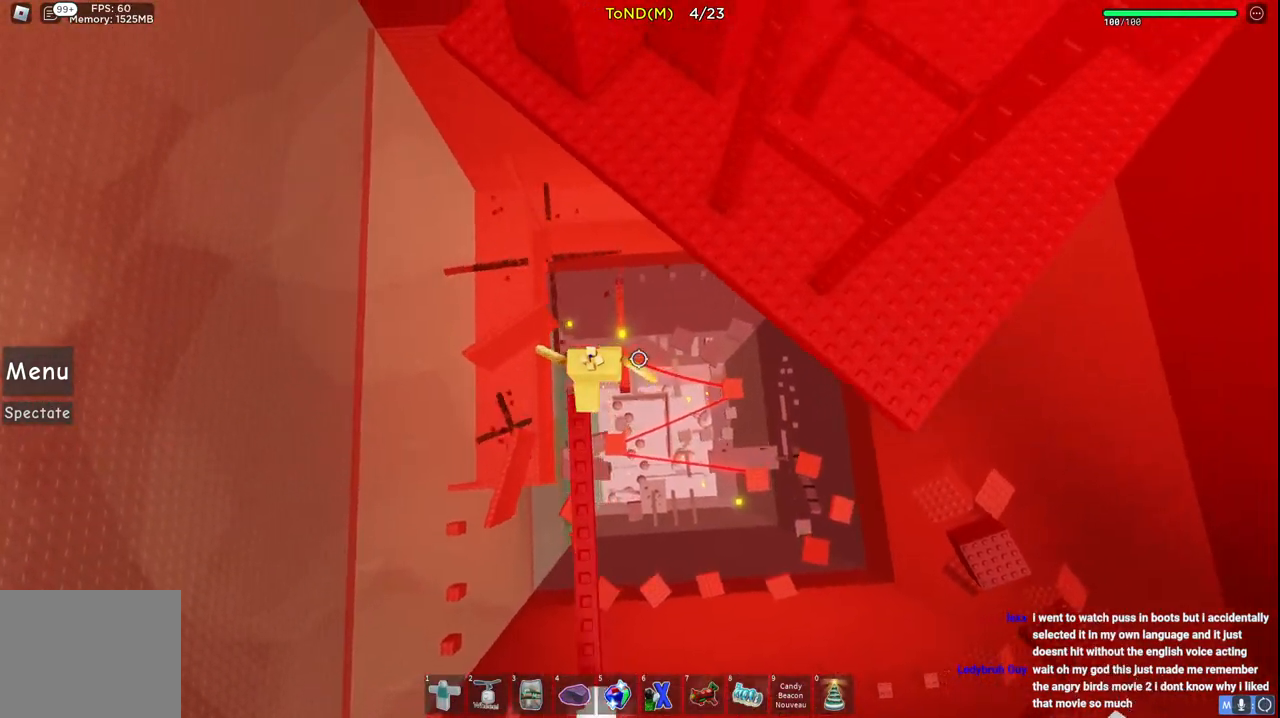
{"keys": ["a"], "events": [[217, "space", "up"], [367, "d", "up"], [433, "a", "down"], [500, "w", "up"]]}
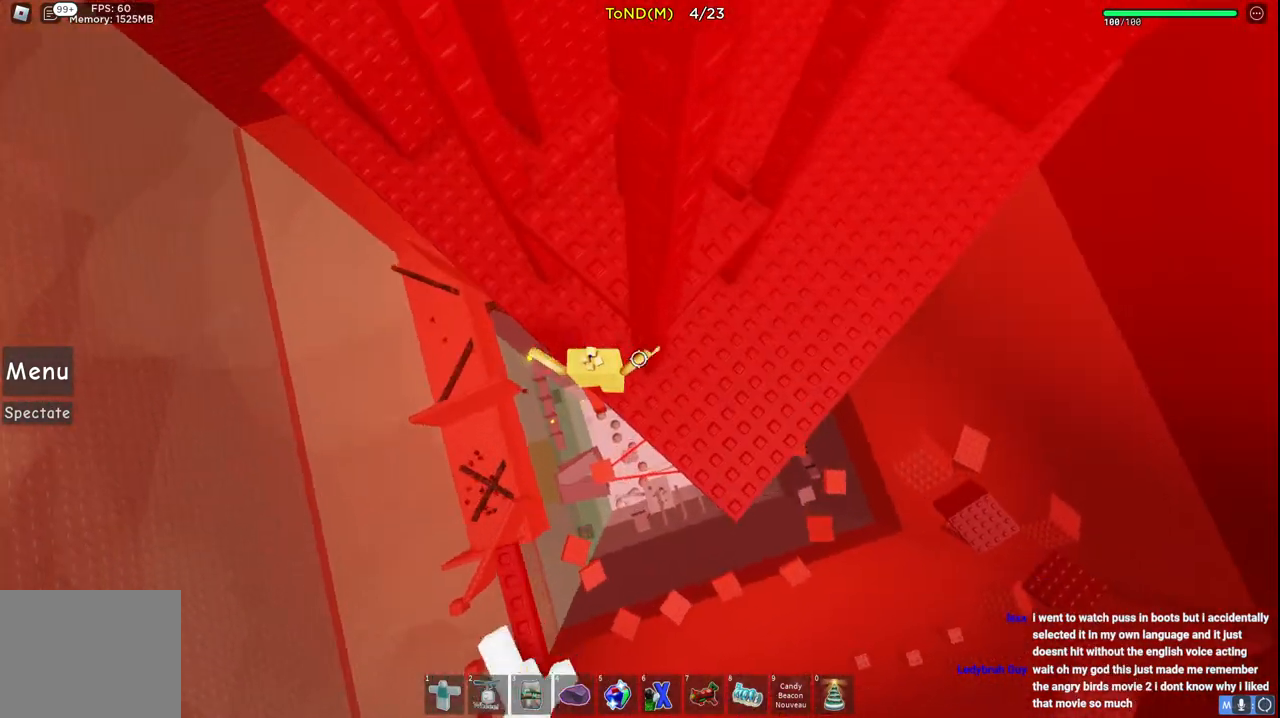
{"keys": ["a", "space", "w"], "events": [[33, "space", "down"], [117, "w", "down"], [183, "space", "up"], [217, "a", "up"], [467, "a", "down"], [467, "space", "down"]]}
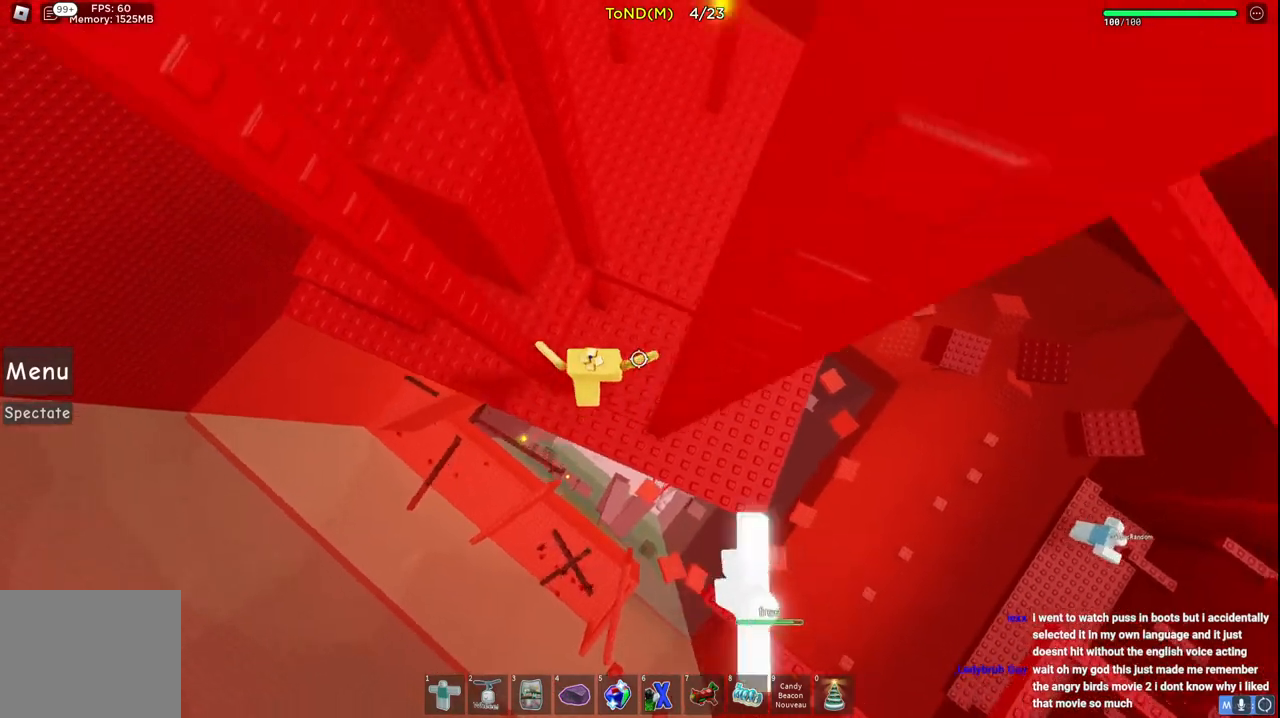
{"keys": ["a", "w"], "events": [[133, "space", "up"], [167, "a", "up"], [217, "w", "up"], [350, "a", "down"], [367, "w", "down"]]}
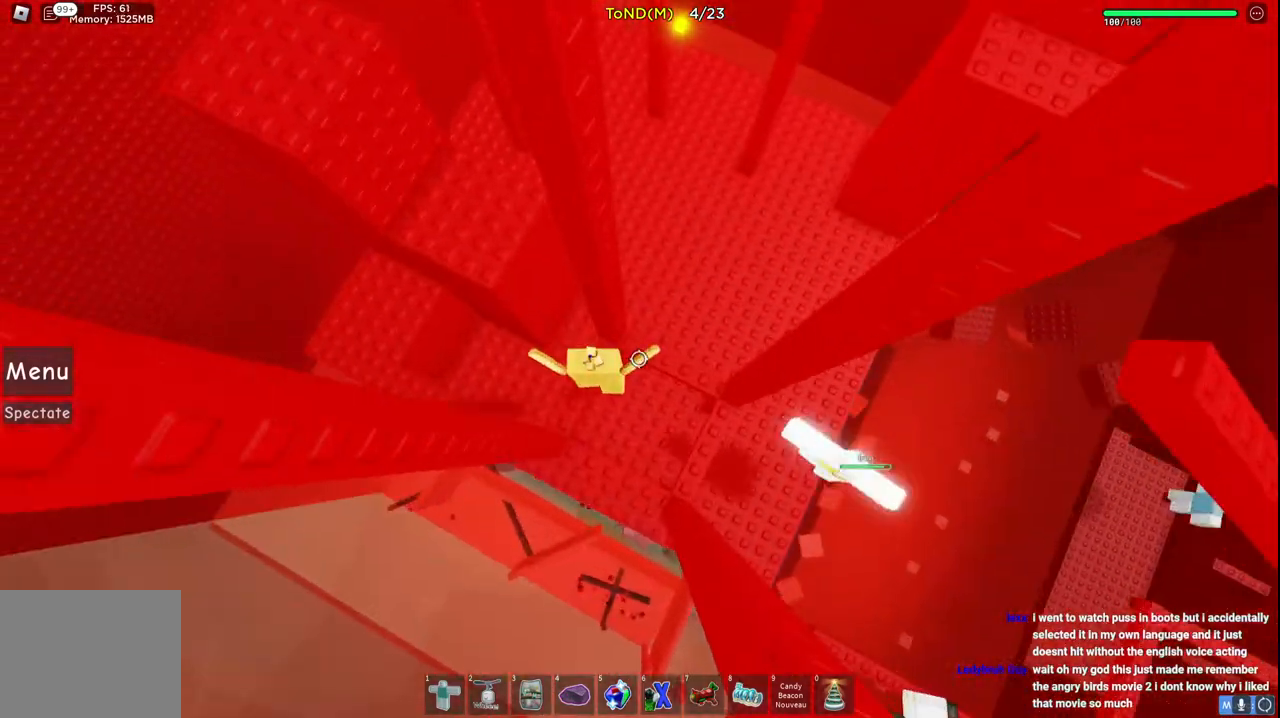
{"keys": ["w"], "events": [[17, "space", "down"], [250, "space", "up"], [367, "a", "up"]]}
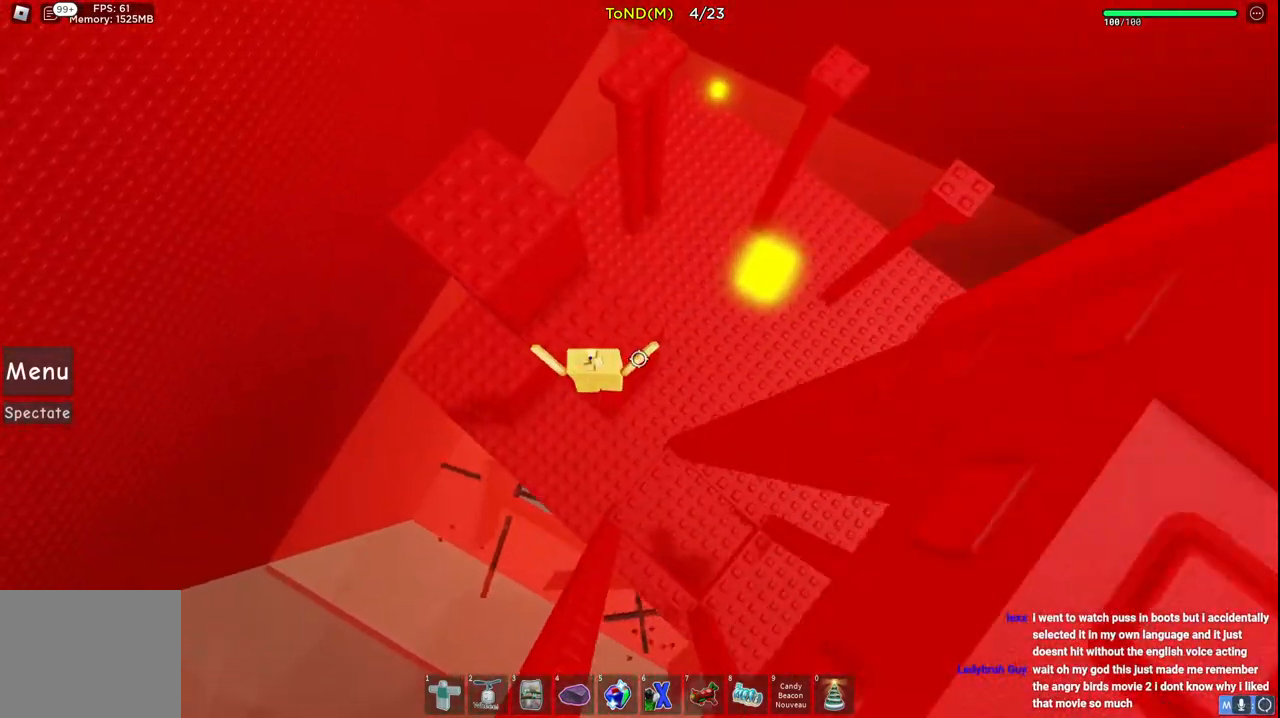
{"keys": ["w"], "events": [[33, "a", "down"], [50, "space", "down"], [150, "a", "up"], [217, "space", "up"]]}
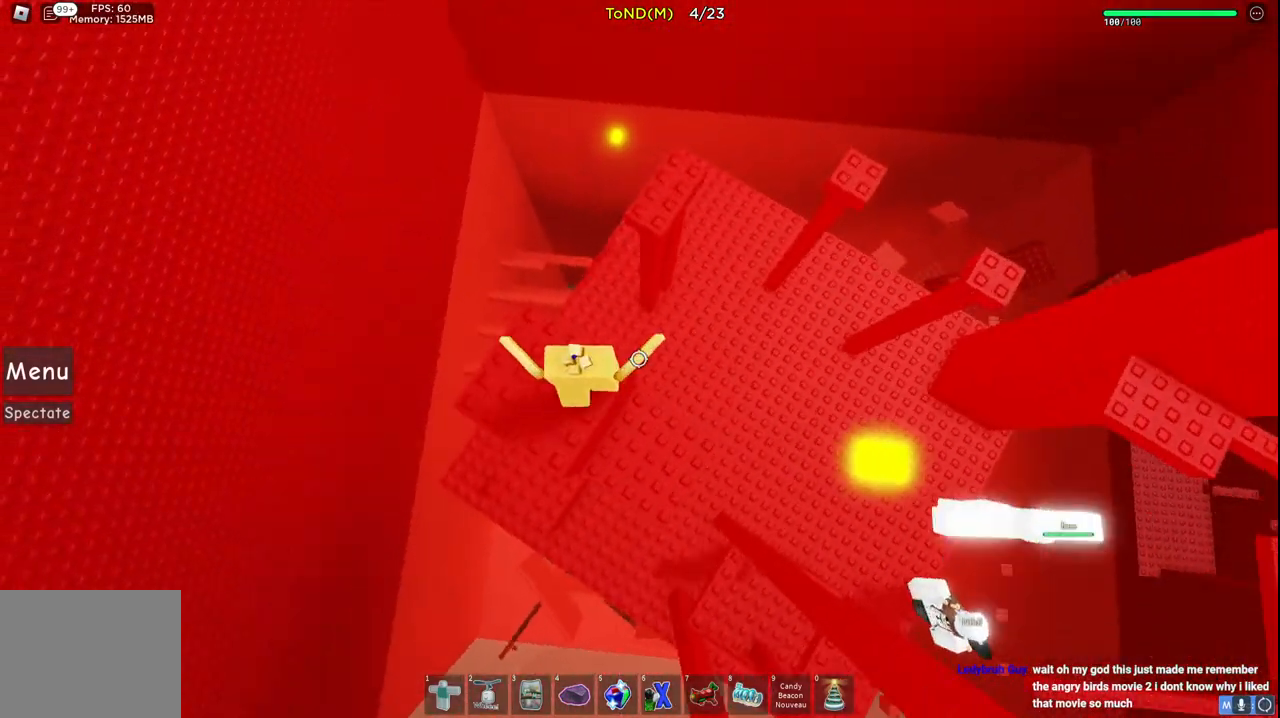
{"keys": ["w"], "events": [[133, "space", "down"], [350, "space", "up"]]}
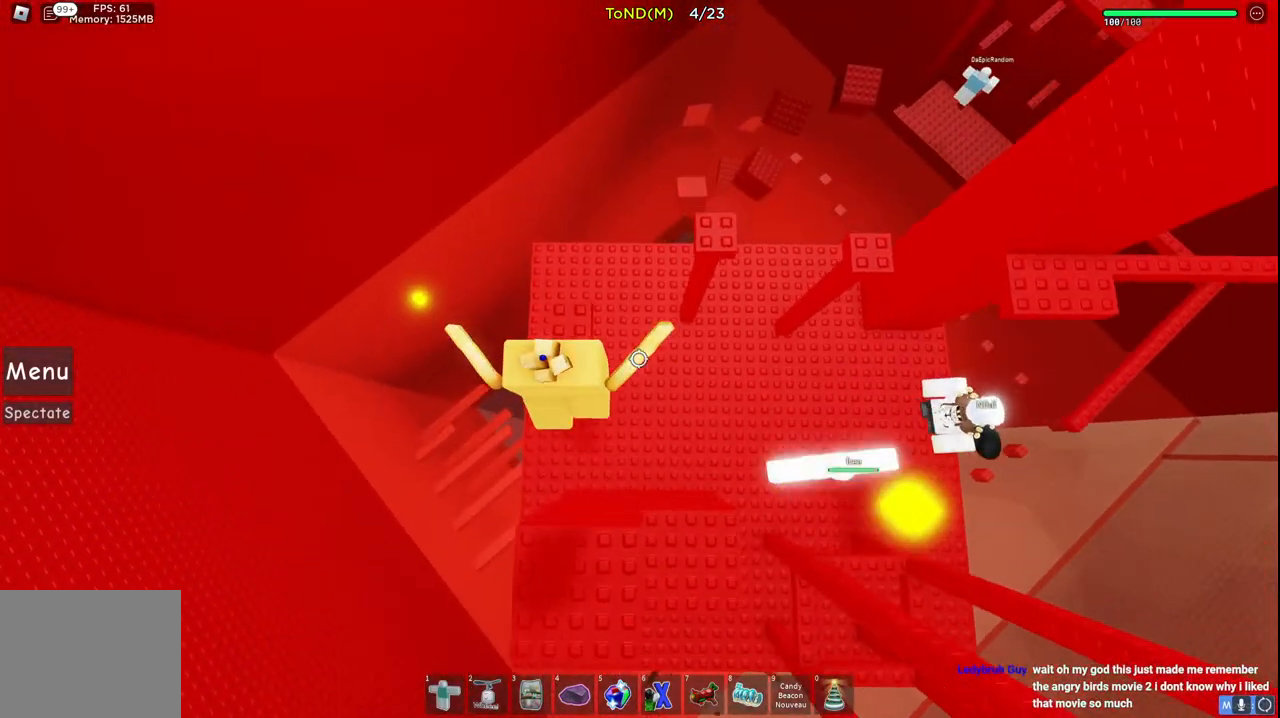
{"keys": ["space", "w"], "events": [[100, "a", "down"], [217, "a", "up"], [483, "space", "down"]]}
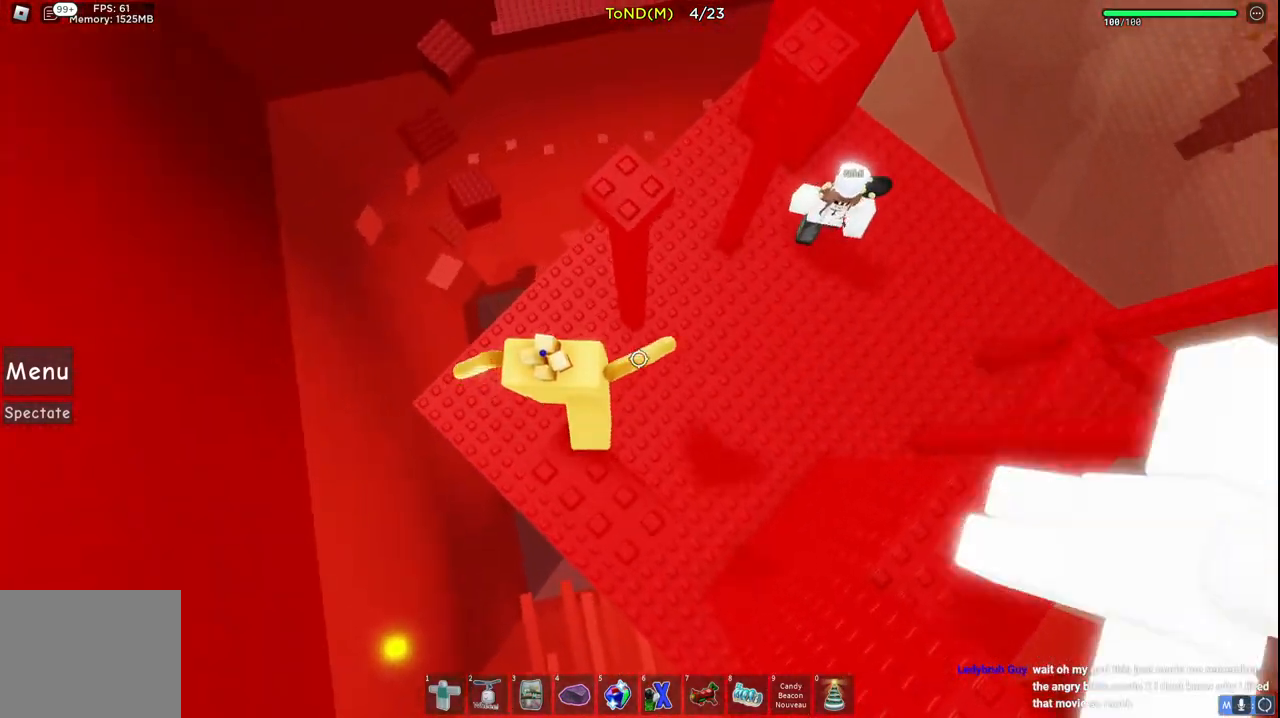
{"keys": ["w"], "events": [[150, "space", "up"]]}
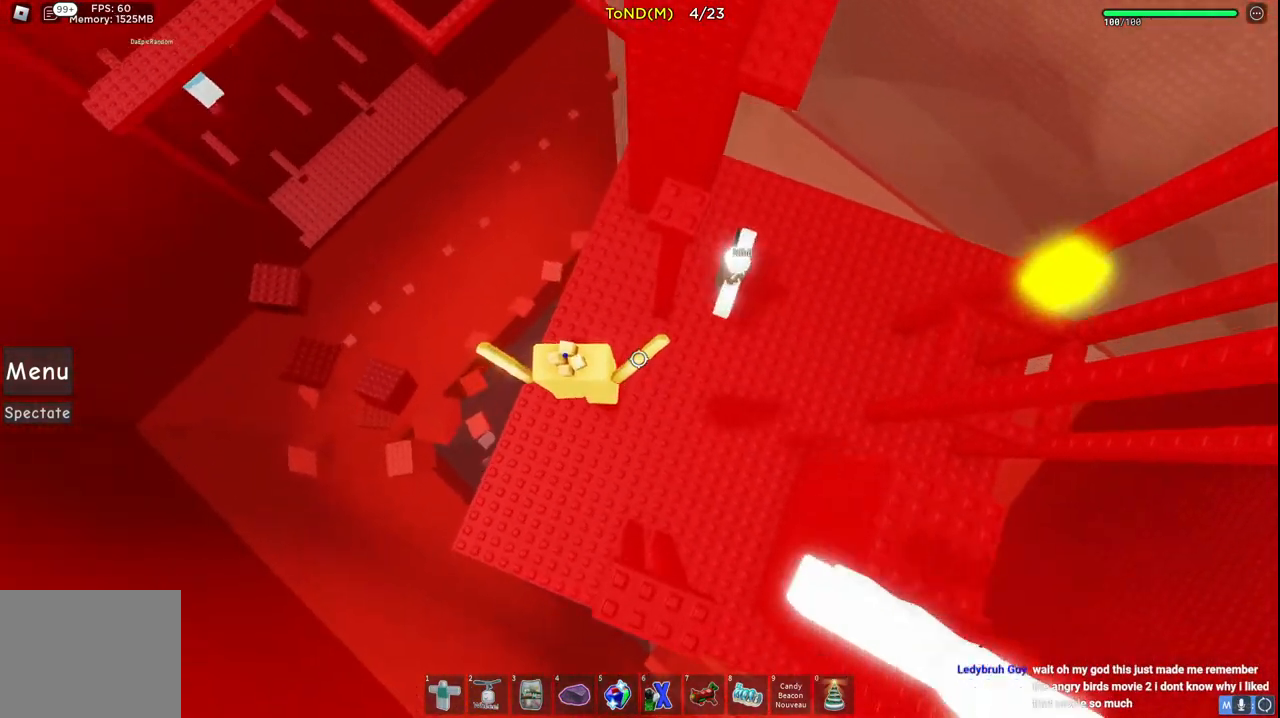
{"keys": ["d", "w"], "events": [[100, "d", "down"], [200, "space", "down"], [367, "space", "up"]]}
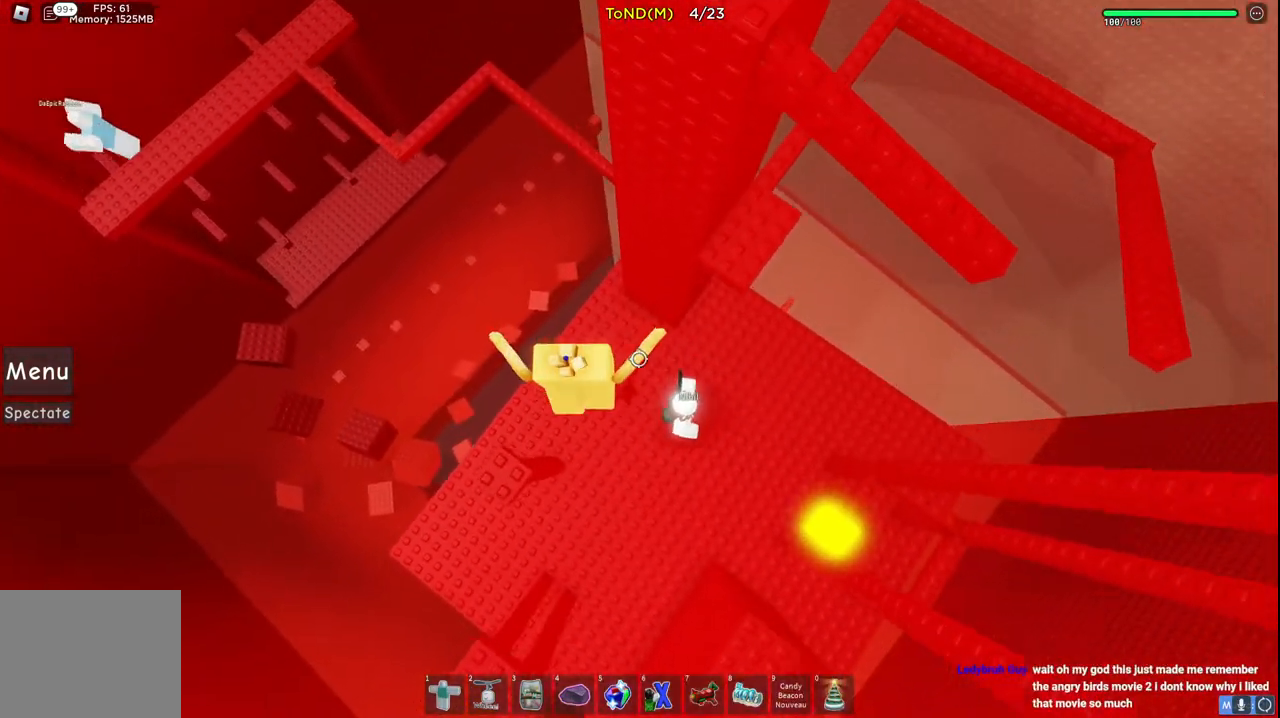
{"keys": ["d", "w"], "events": [[33, "d", "up"], [67, "d", "down"], [283, "space", "down"], [500, "space", "up"]]}
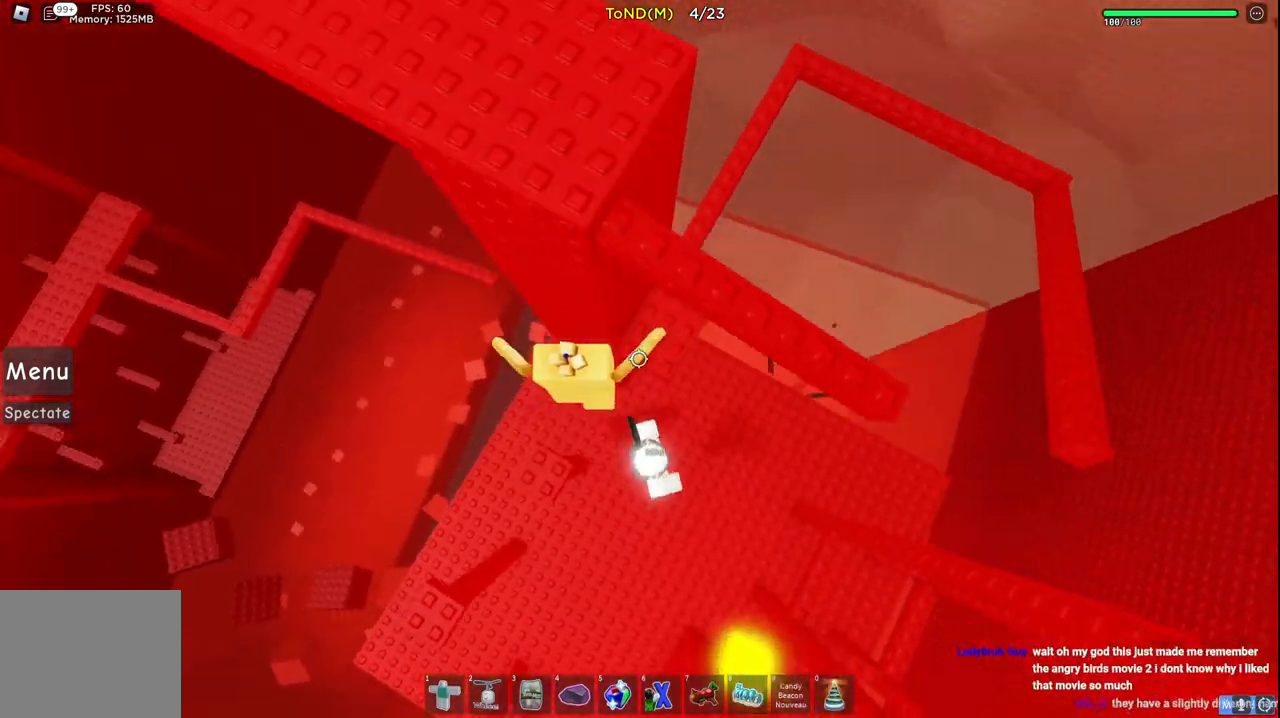
{"keys": ["w"], "events": [[350, "d", "up"]]}
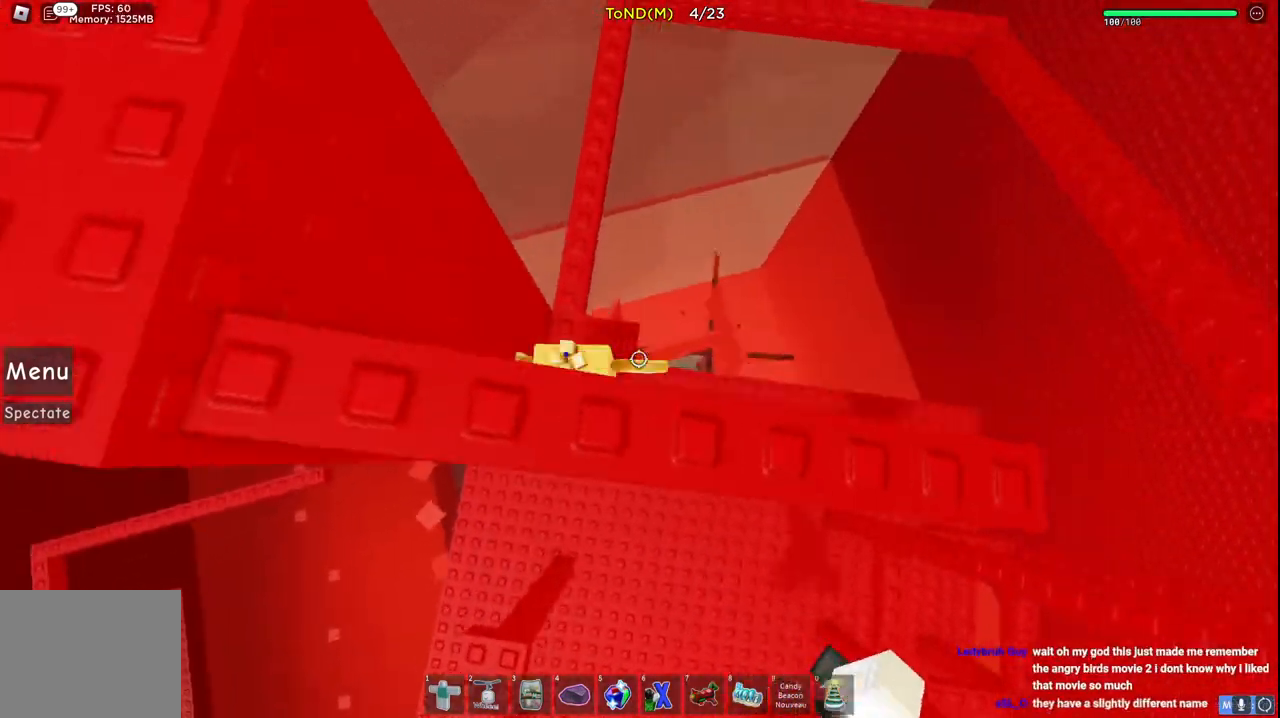
{"keys": ["w"], "events": [[317, "shift", "down"], [500, "shift", "up"]]}
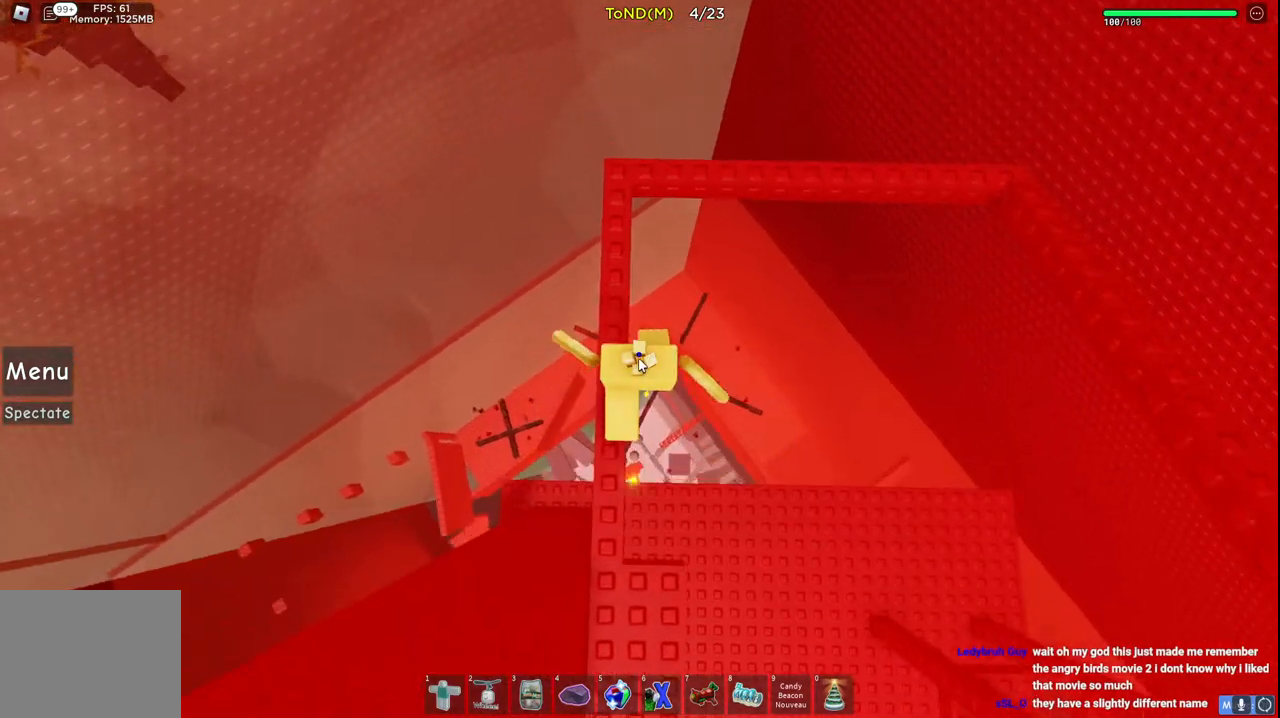
{"keys": ["w"], "events": []}
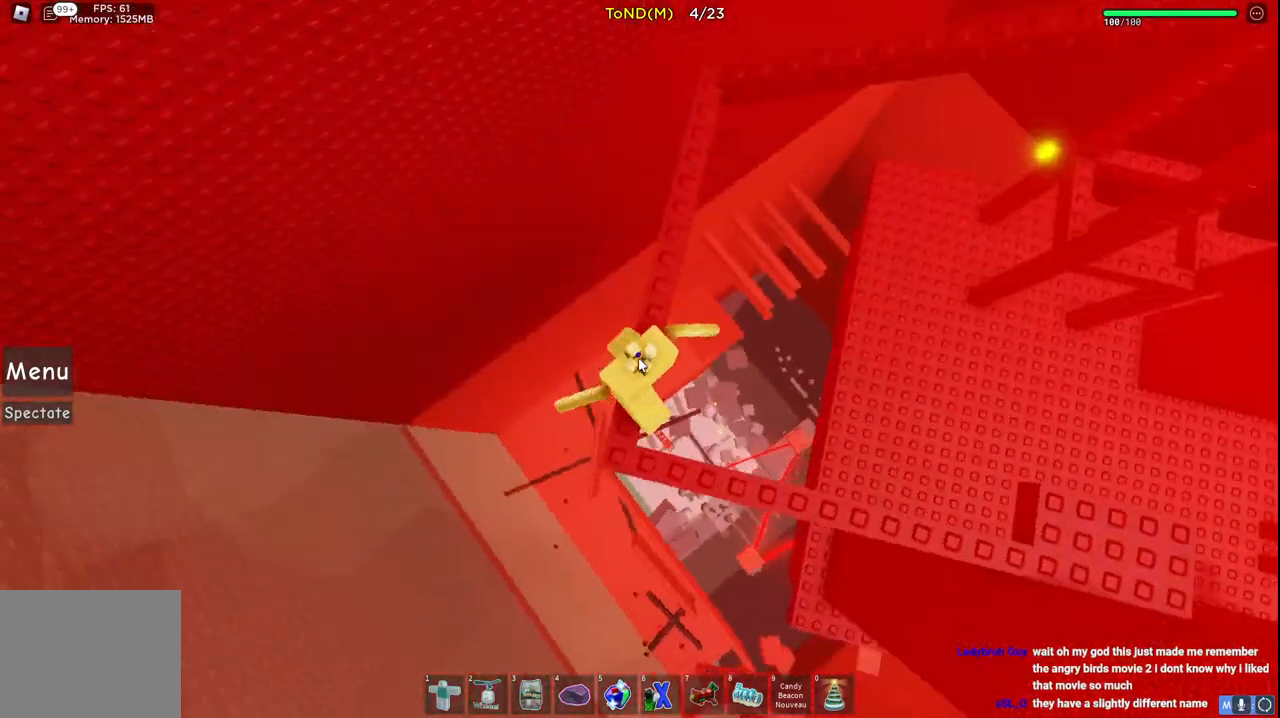
{"keys": ["w"], "events": []}
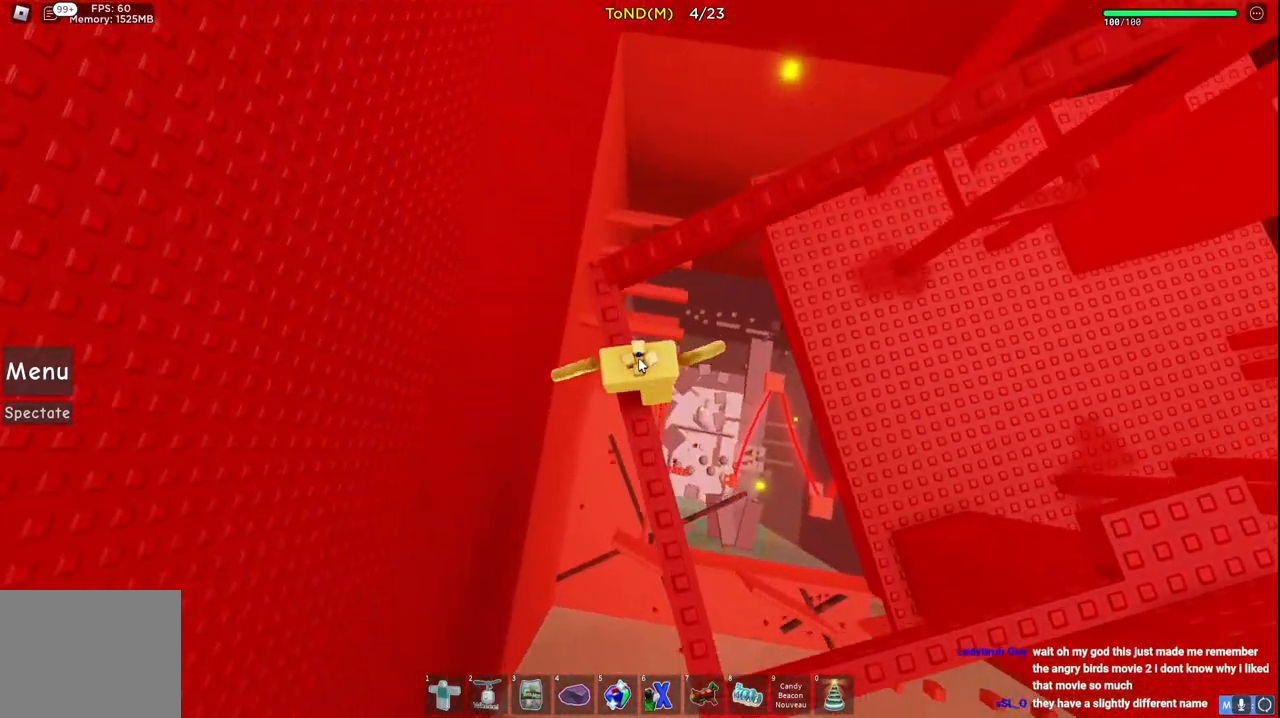
{"keys": ["shift", "w"], "events": [[350, "shift", "down"]]}
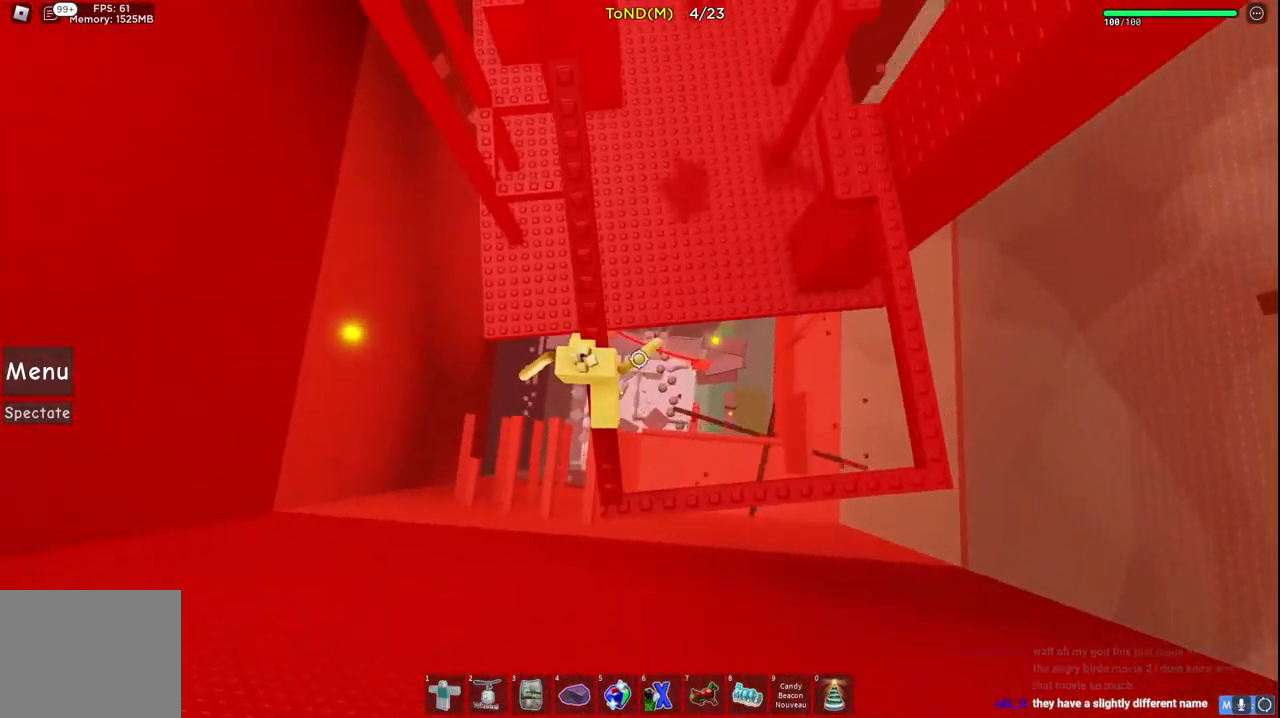
{"keys": ["w"], "events": [[17, "shift", "up"]]}
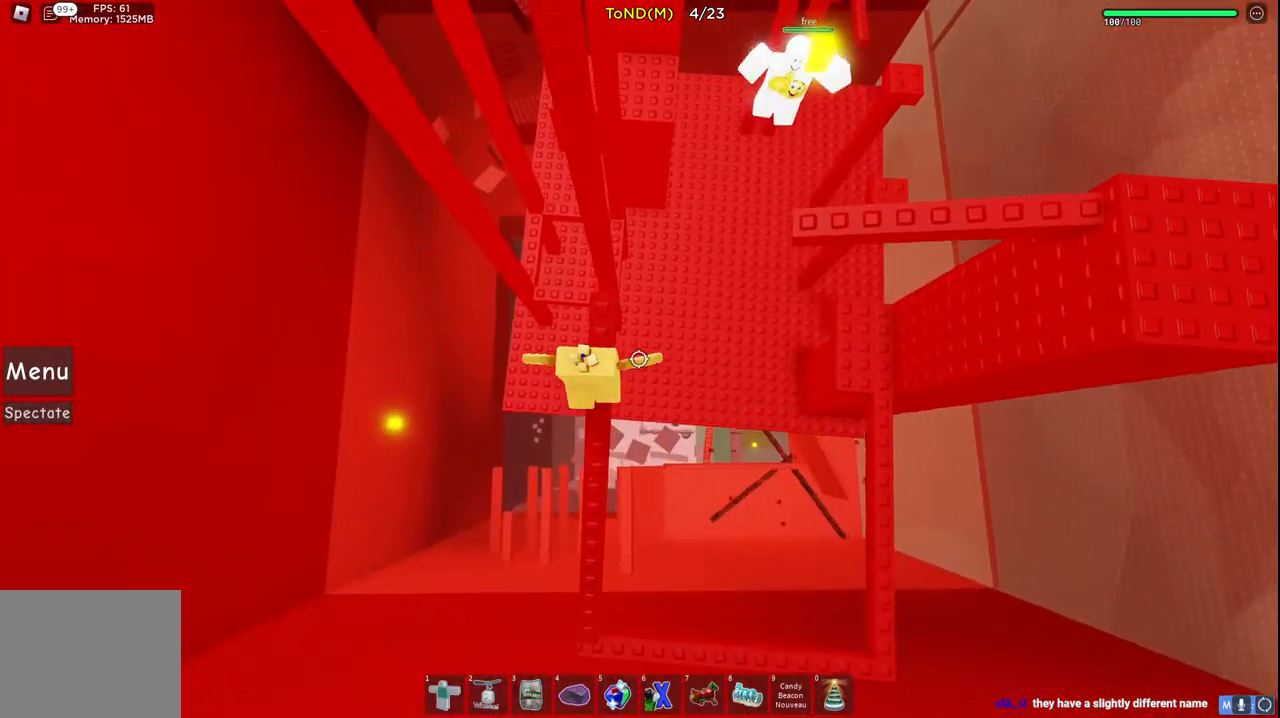
{"keys": ["w"], "events": [[167, "d", "down"], [233, "space", "down"], [300, "d", "up"], [433, "space", "up"]]}
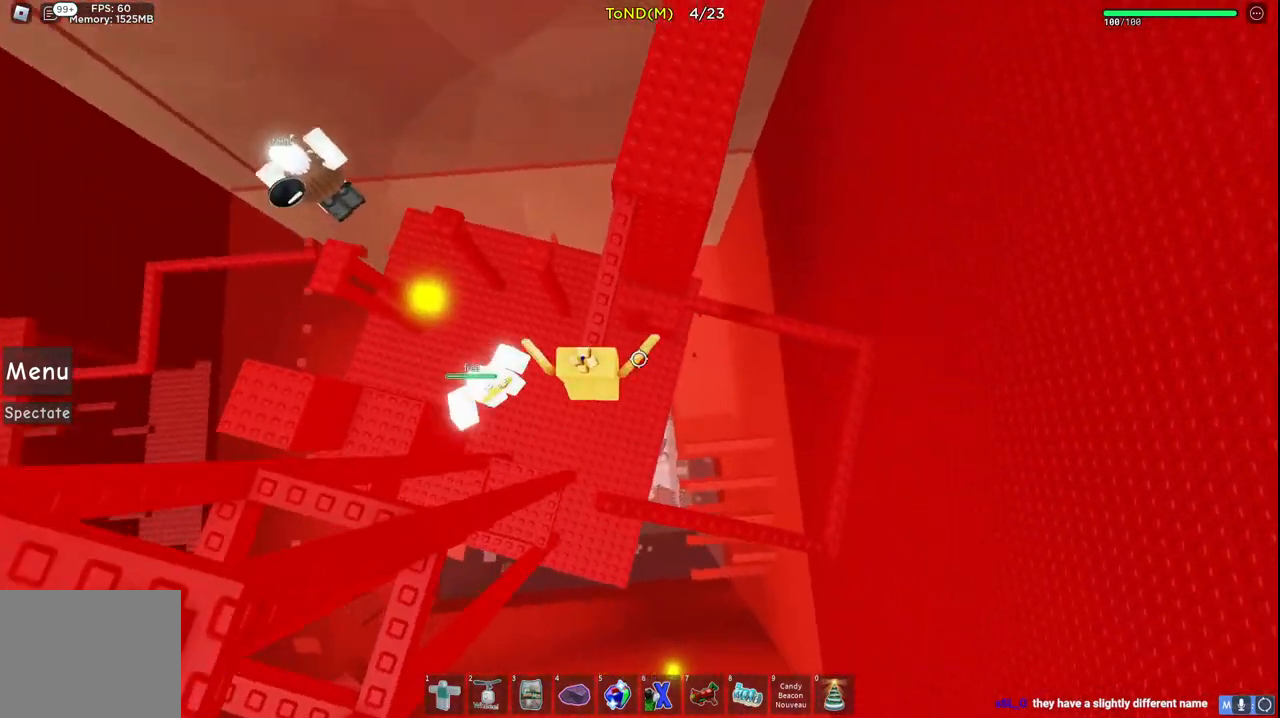
{"keys": ["w"], "events": []}
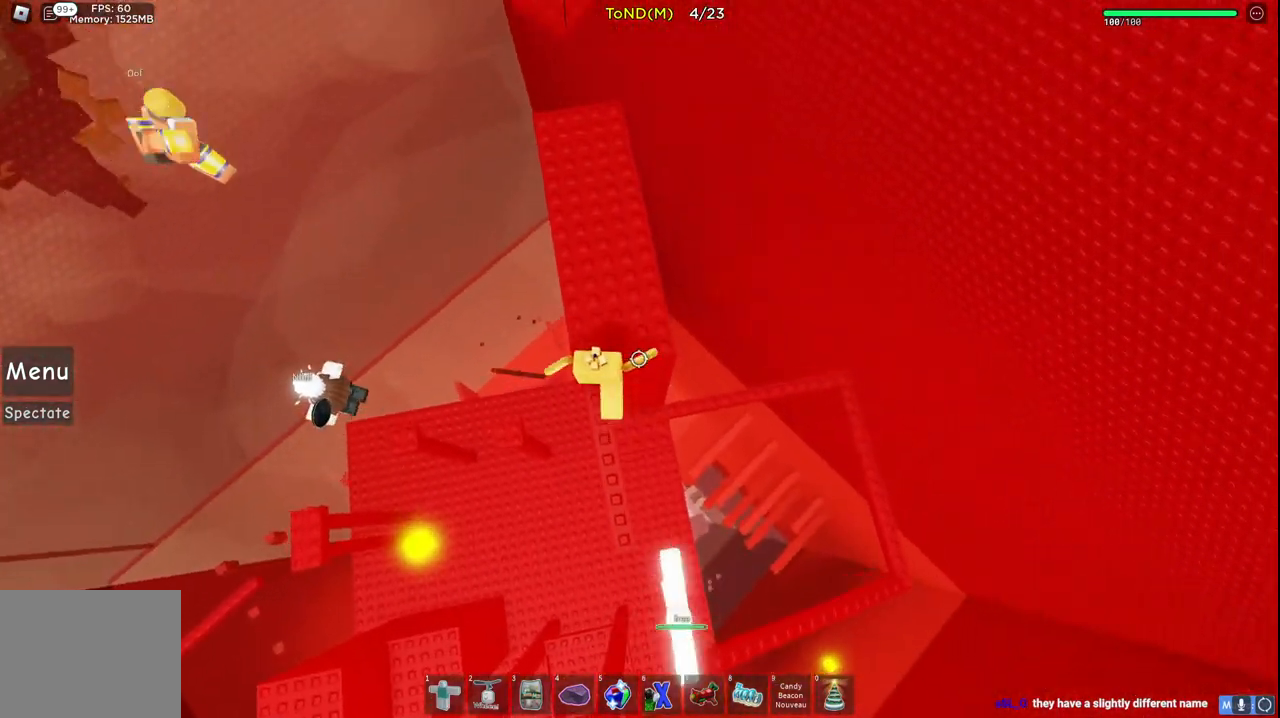
{"keys": ["w"], "events": []}
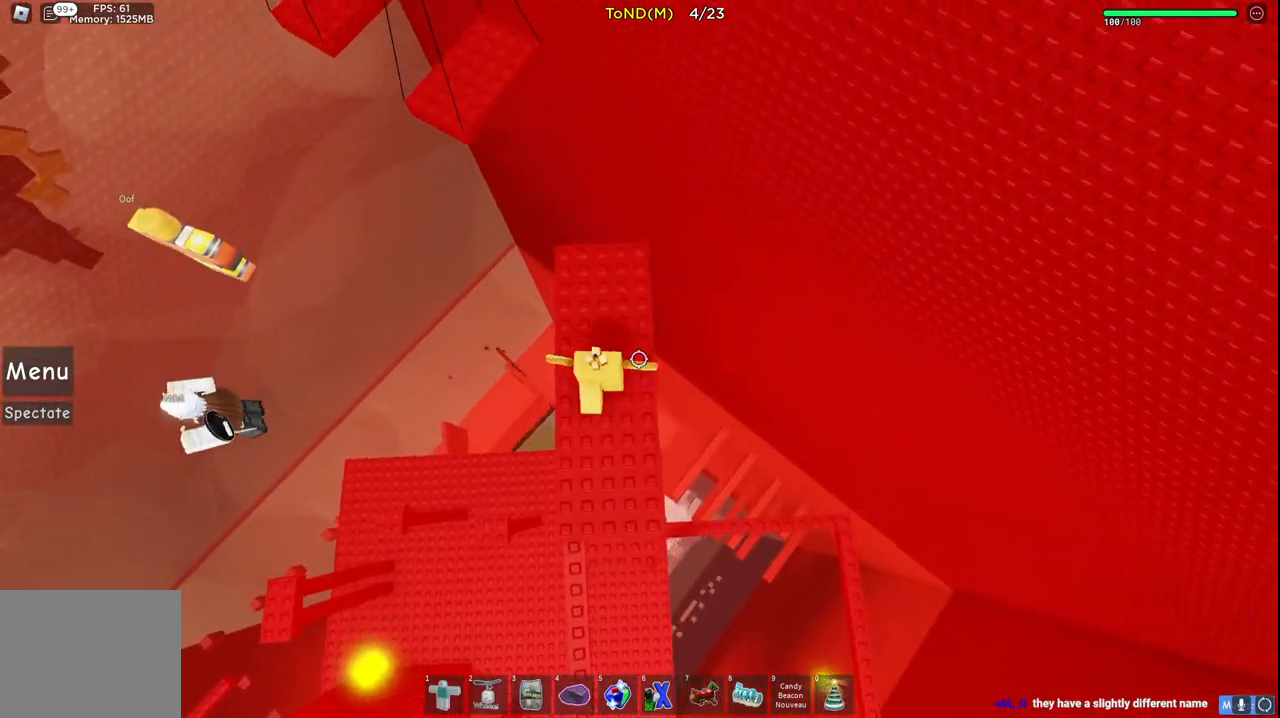
{"keys": [], "events": [[233, "a", "down"], [233, "w", "up"], [317, "a", "up"]]}
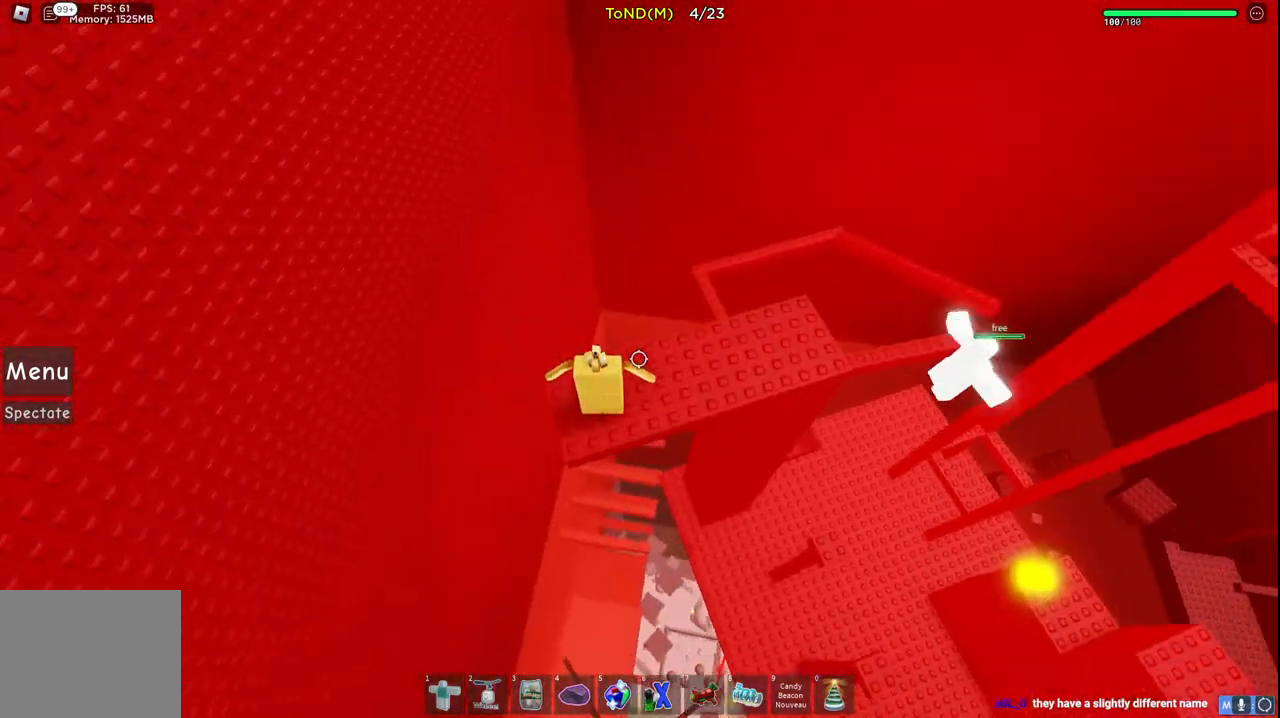
{"keys": [], "events": [[100, "shift", "down"], [167, "shift", "up"]]}
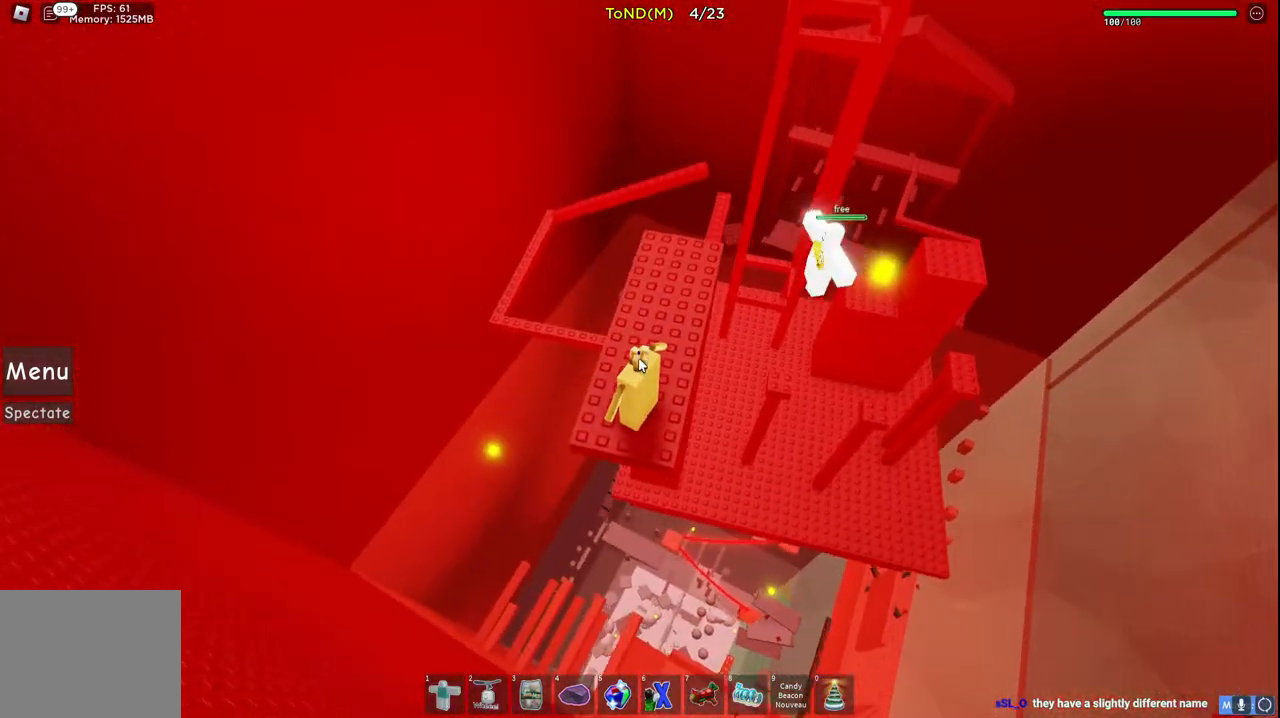
{"keys": [], "events": []}
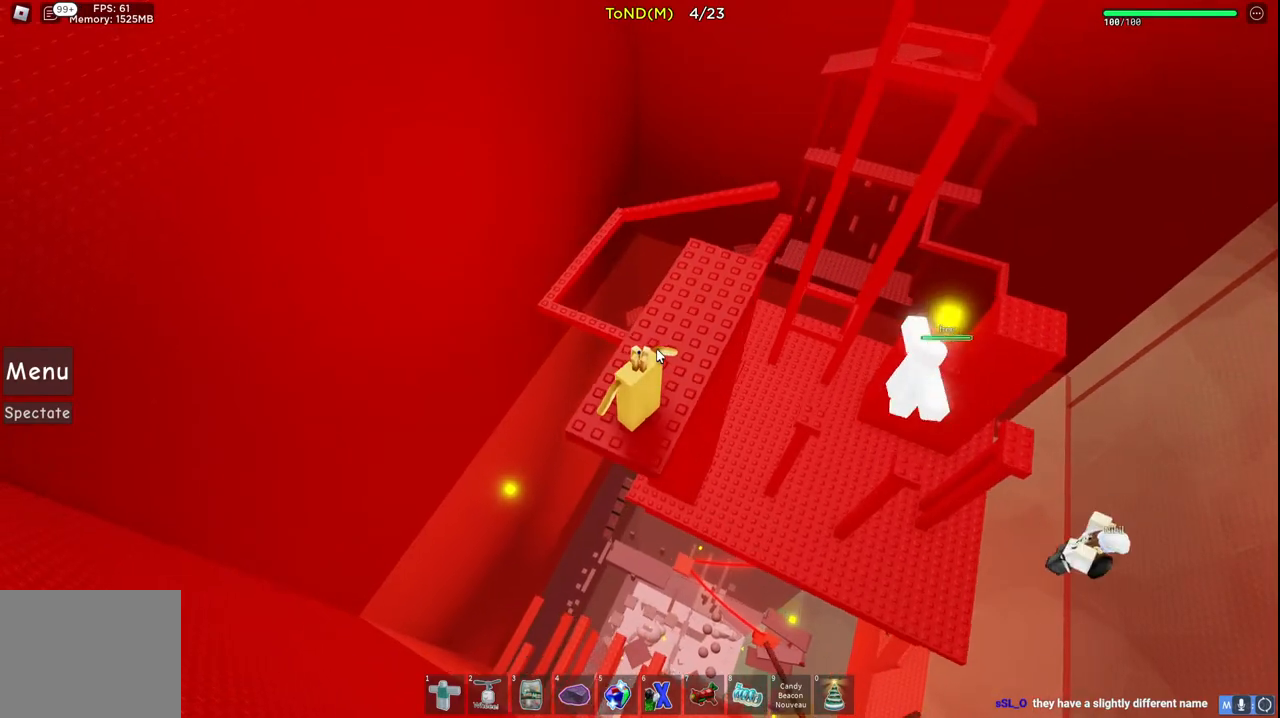
{"keys": [], "events": []}
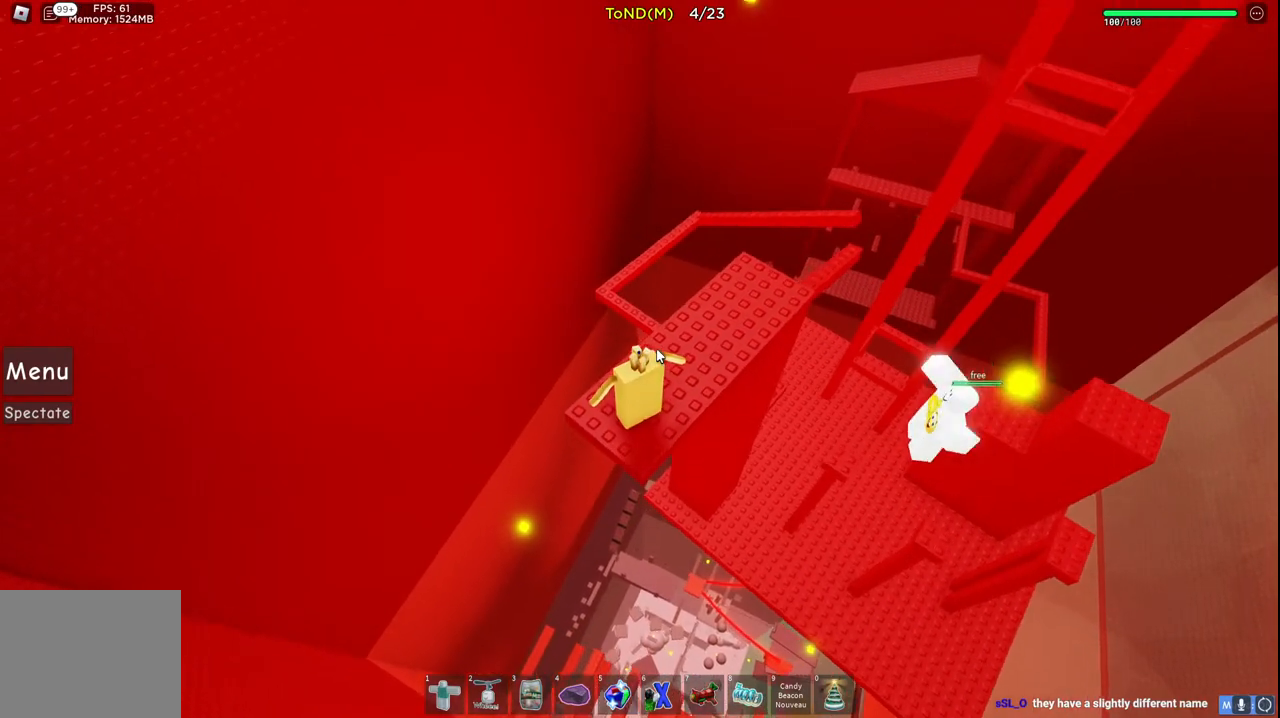
{"keys": [], "events": []}
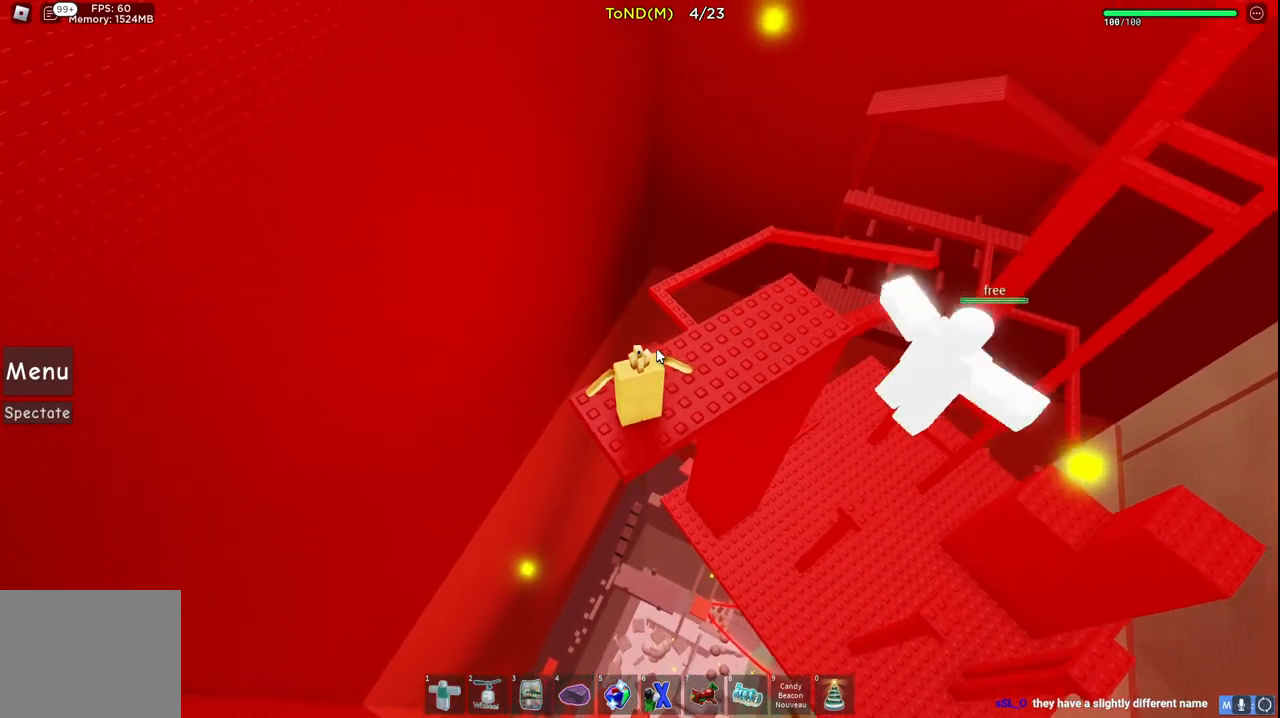
{"keys": [], "events": []}
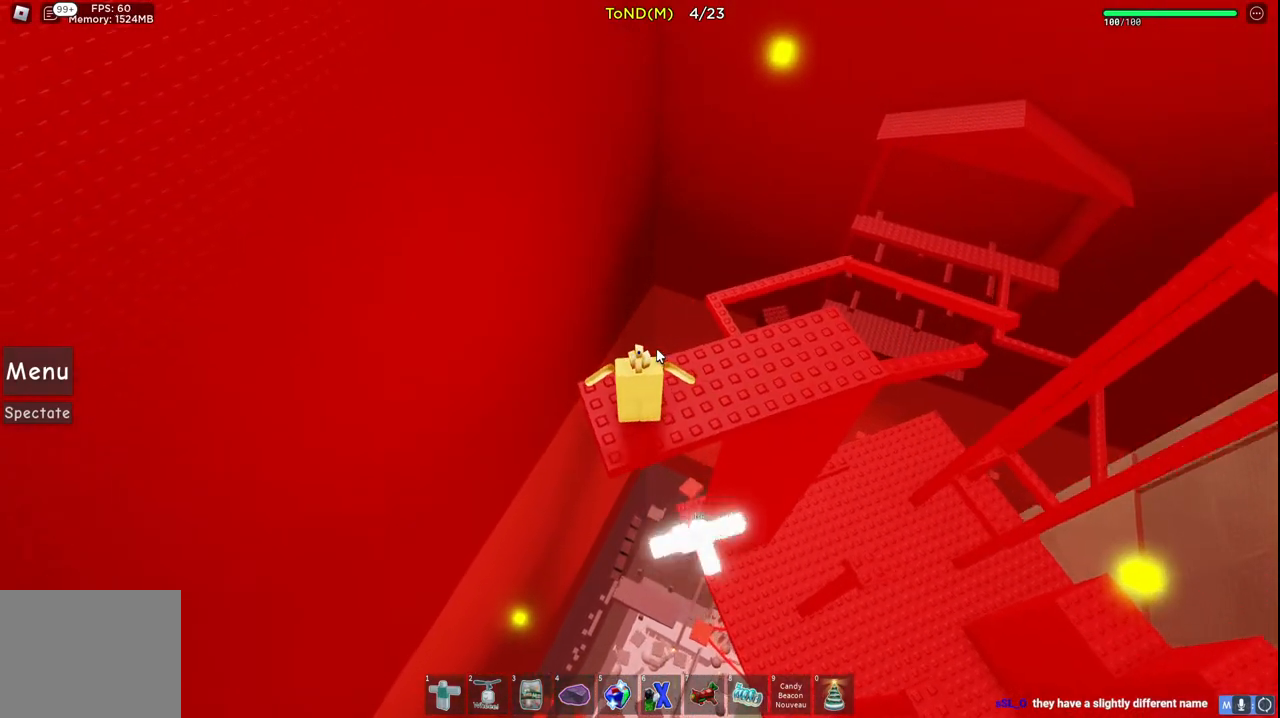
{"keys": [], "events": [[283, "d", "down"], [367, "d", "up"]]}
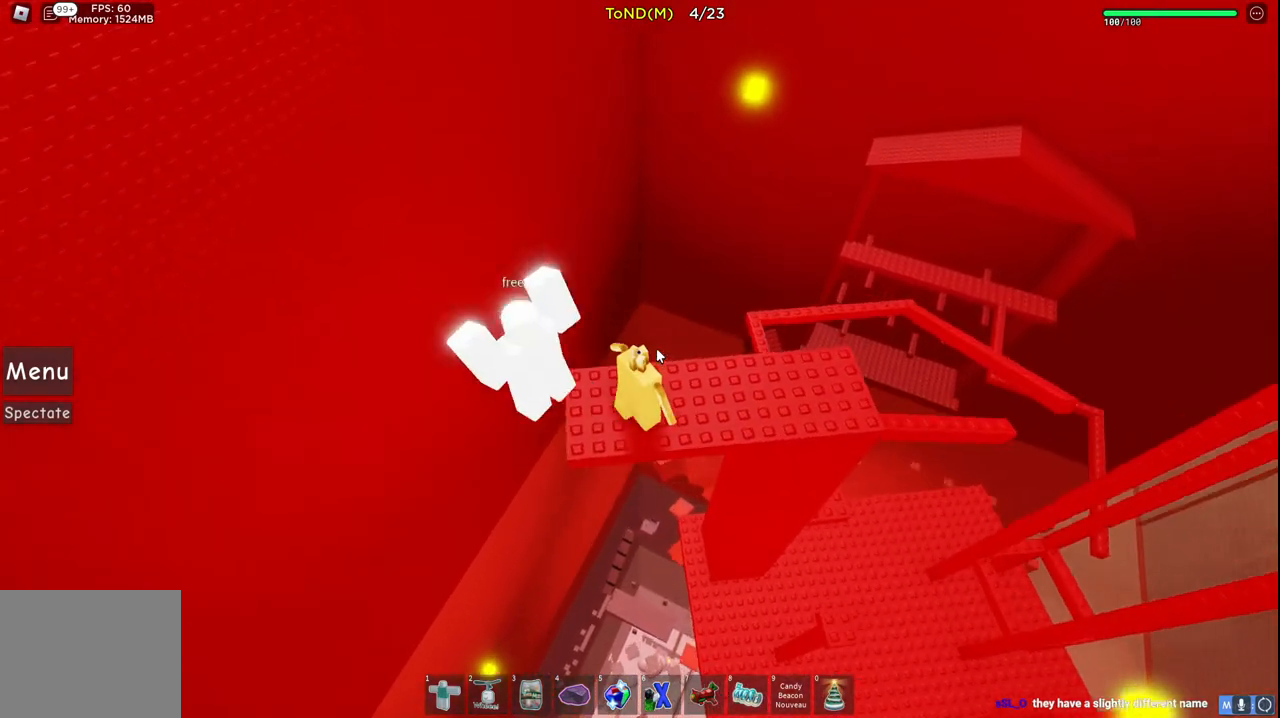
{"keys": [], "events": []}